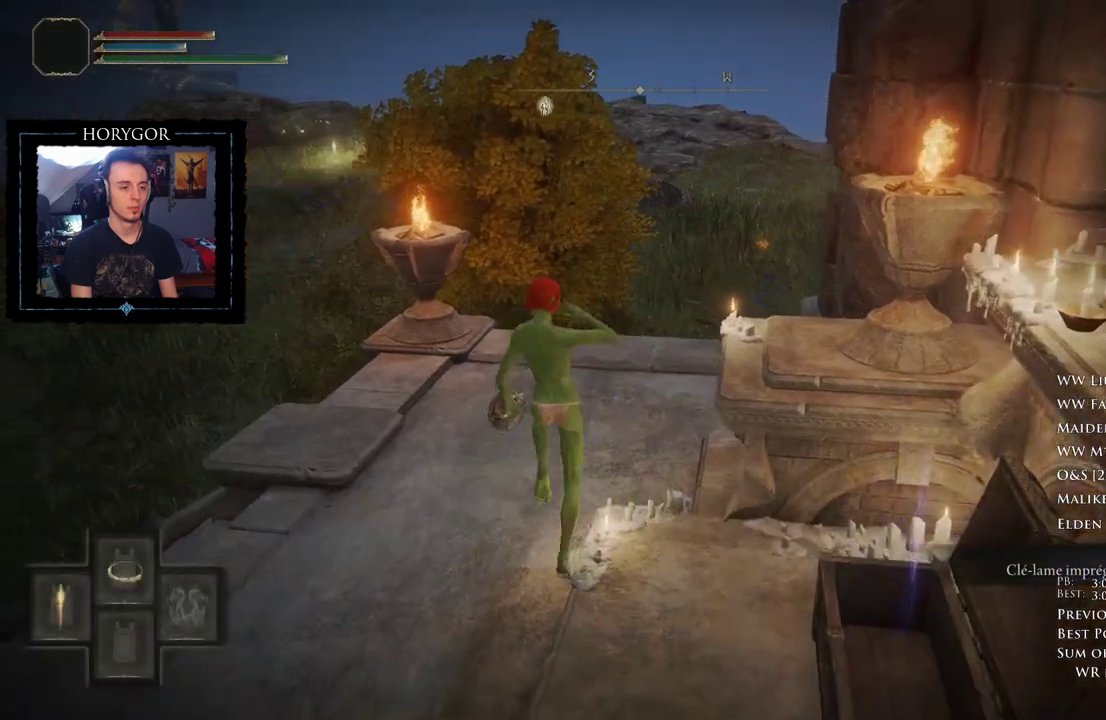
Gameplay with a controller (Xbox layout); each line is a JSON object with the inputs held at the frame after it. "button_events" lists button changes between this image and that frame as [ms after this image, input, new state], when the widget could be followed in between (sticks are given only as held states). This document gives stick clicks only as held states, not as events. Not read: L1 L2 SELECT START X.
{"buttons": [], "left_stick": "up", "right_stick": "center"}
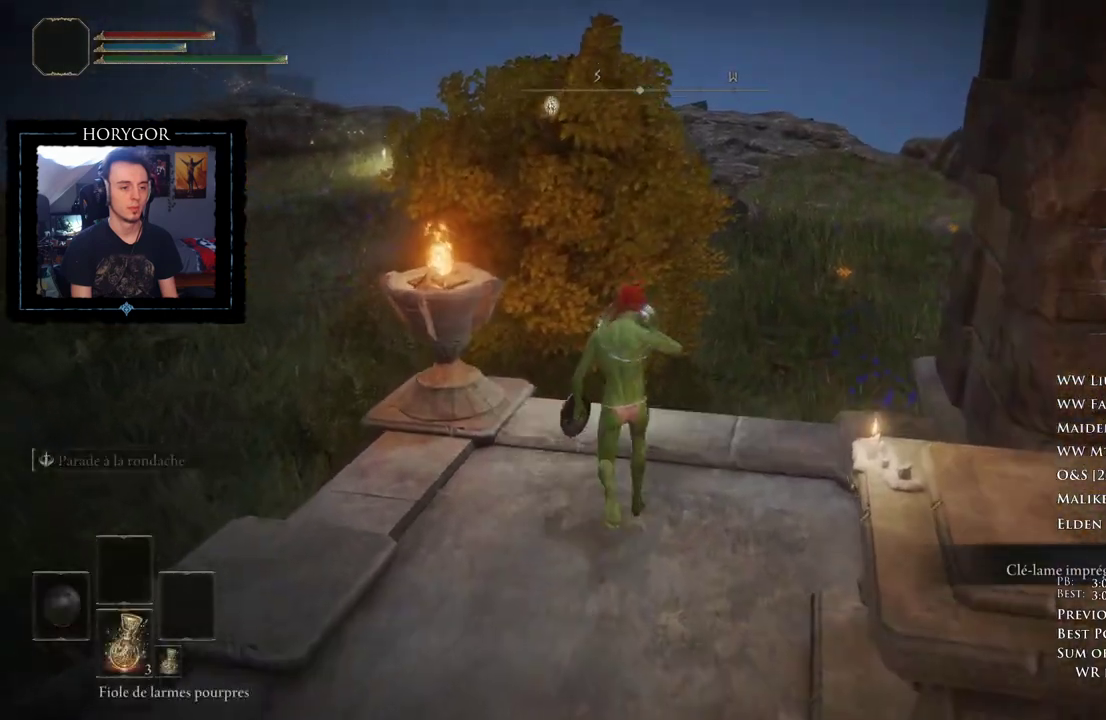
{"buttons": [], "left_stick": "up", "right_stick": "down", "button_events": []}
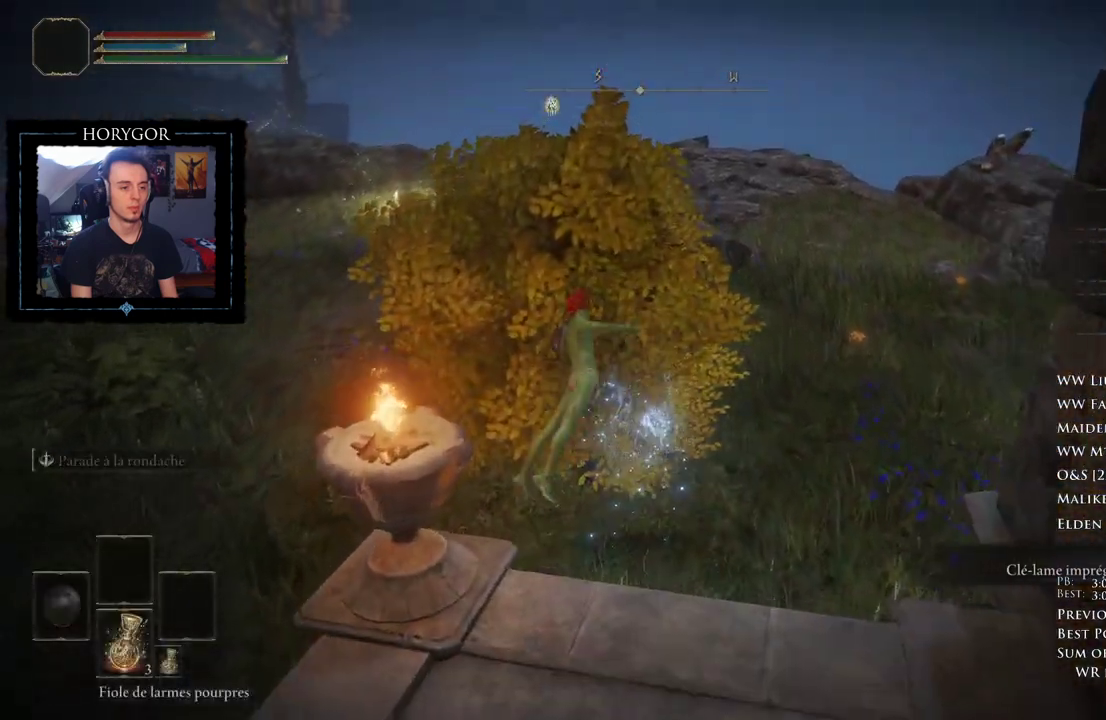
{"buttons": [], "left_stick": "up", "right_stick": "left", "button_events": []}
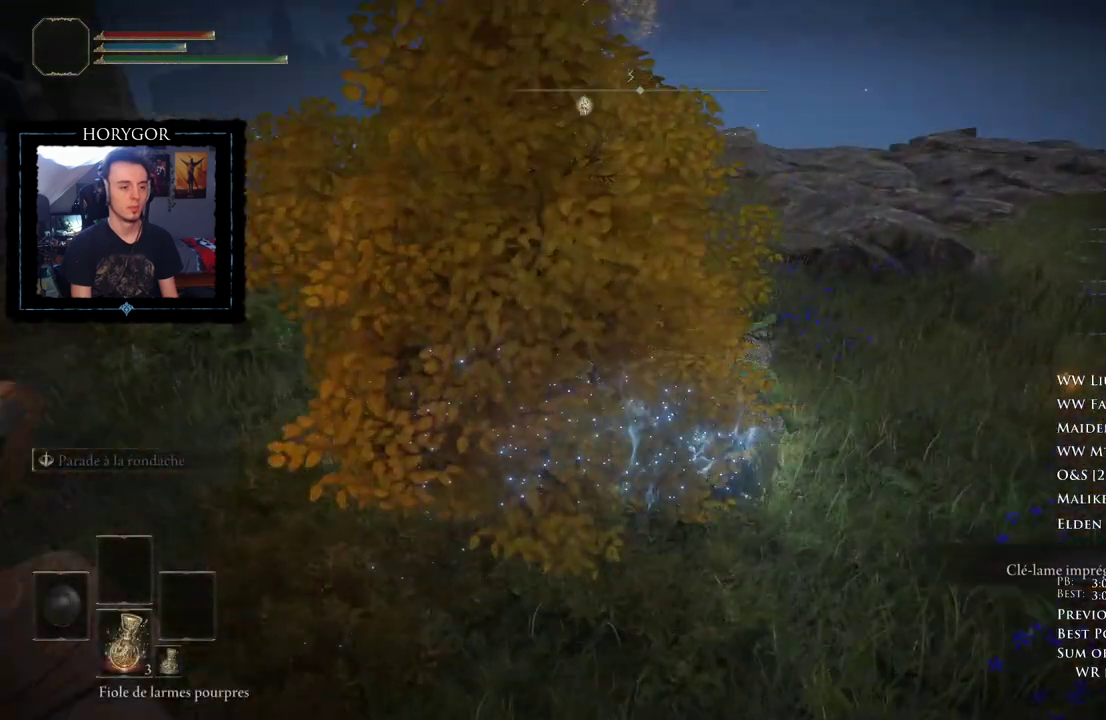
{"buttons": ["B"], "left_stick": "up", "right_stick": "center", "button_events": [[42, "B", "down"], [167, "B", "up"], [250, "B", "down"], [354, "B", "up"], [417, "B", "down"]]}
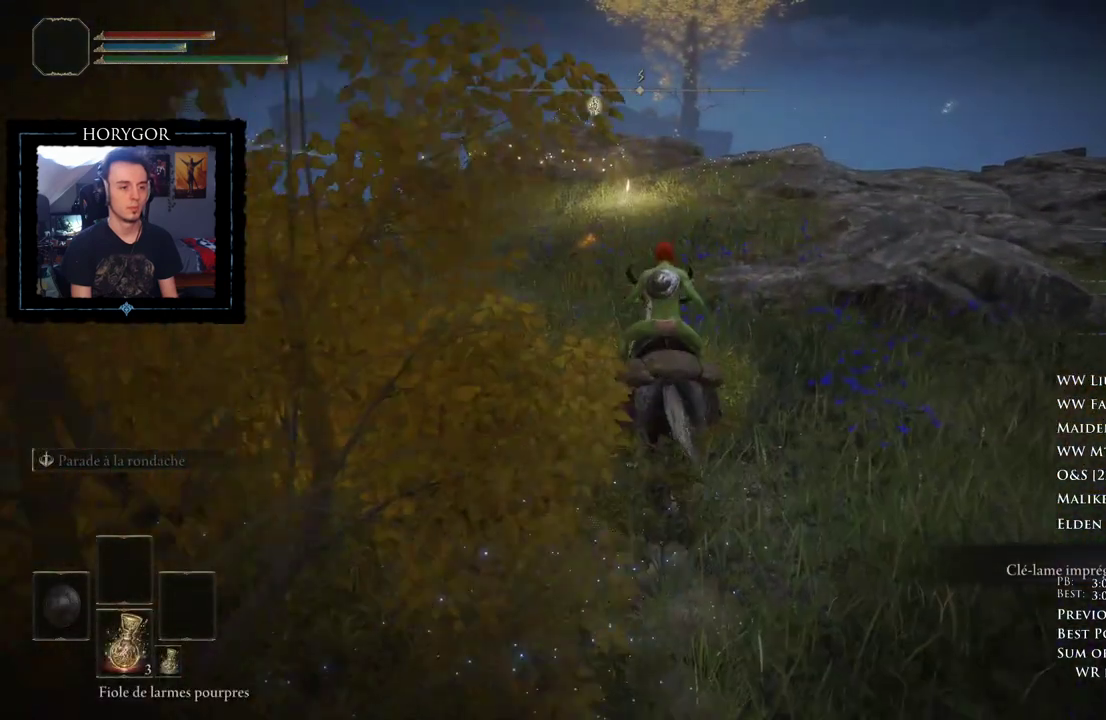
{"buttons": ["L3"], "left_stick": "up", "right_stick": "center", "button_events": [[21, "B", "up"], [83, "B", "down"], [208, "B", "up"]]}
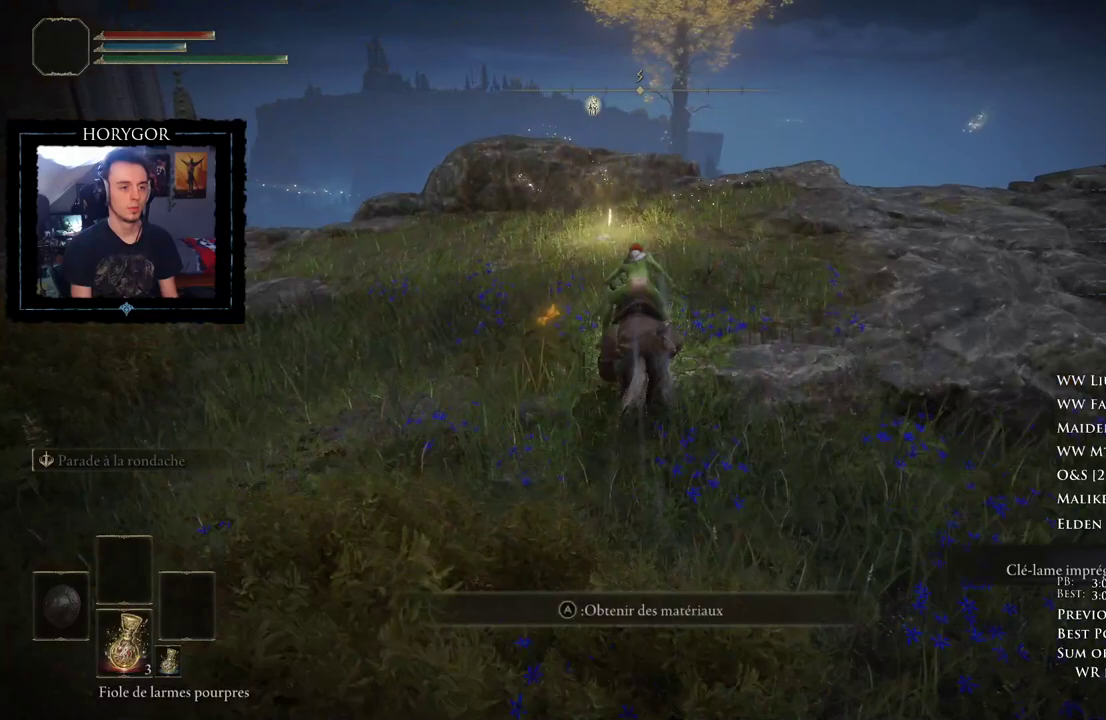
{"buttons": [], "left_stick": "up", "right_stick": "down-left", "button_events": []}
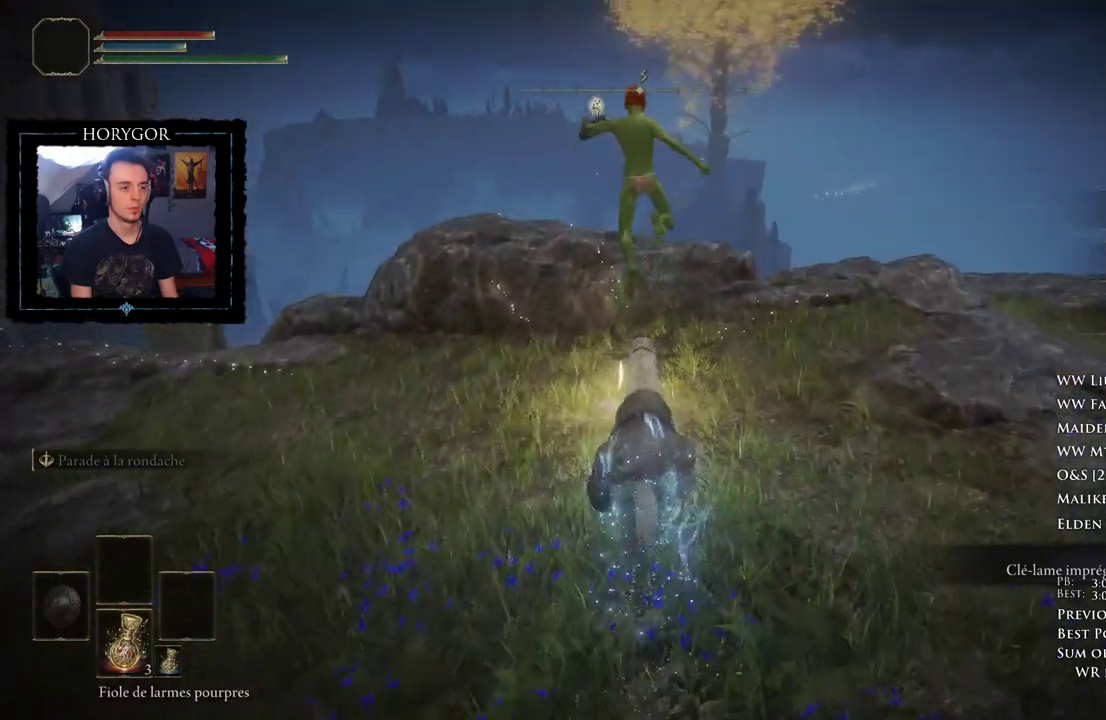
{"buttons": ["A"], "left_stick": "up", "right_stick": "center", "button_events": [[354, "A", "down"], [438, "A", "up"], [500, "A", "down"]]}